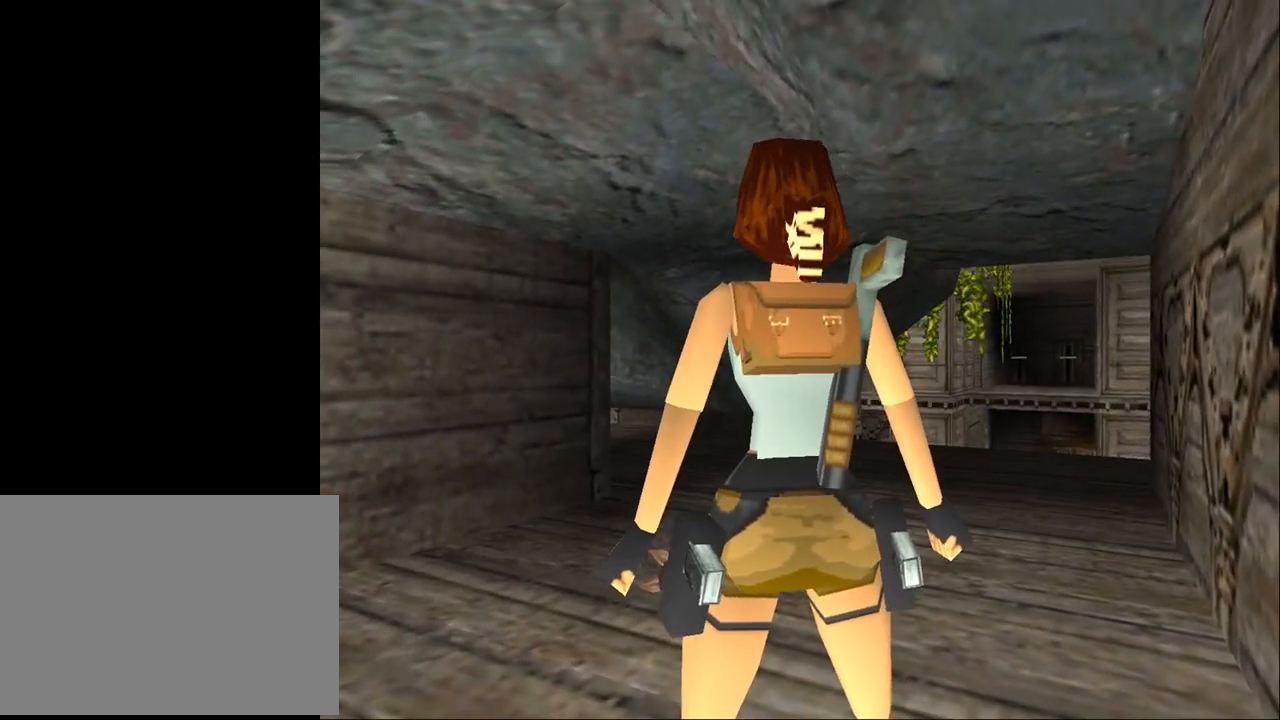
Gameplay with a controller (PlayStation layout); each line is a JSON object with the inputs held at the frame after it. "events" lists button and stick changes between this image and that frame as [ms after this image, input, new state], when the widget could be followed in between. Not read: L1 left_stick right_stick.
{"buttons": ["CROSS", "DPAD_LEFT"], "events": []}
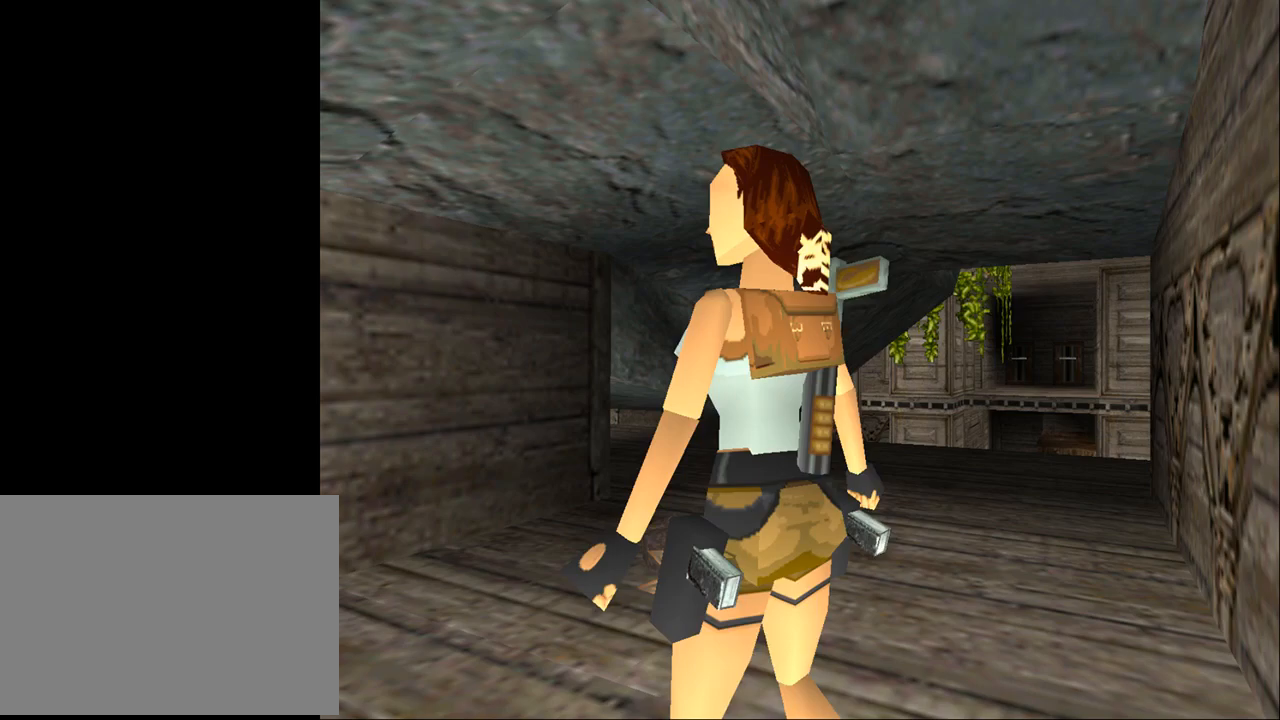
{"buttons": ["CROSS"], "events": [[500, "DPAD_LEFT", "up"]]}
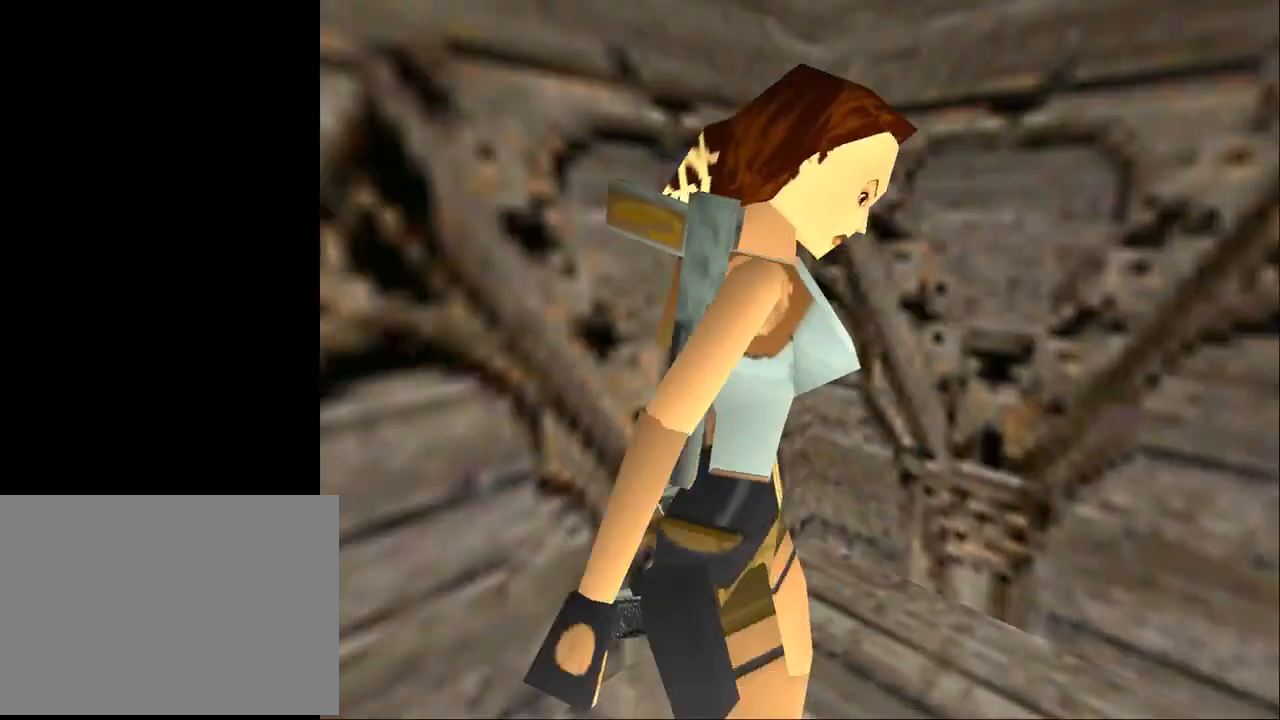
{"buttons": ["CROSS"], "events": []}
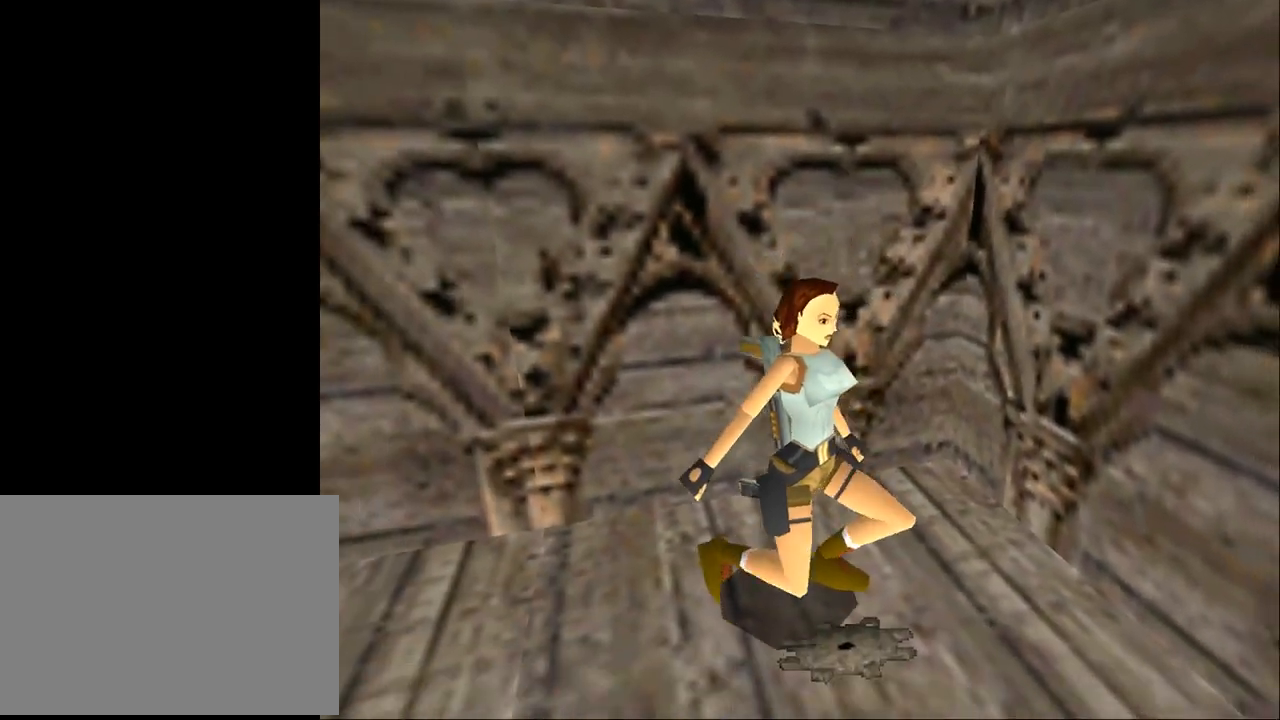
{"buttons": [], "events": [[100, "CROSS", "up"]]}
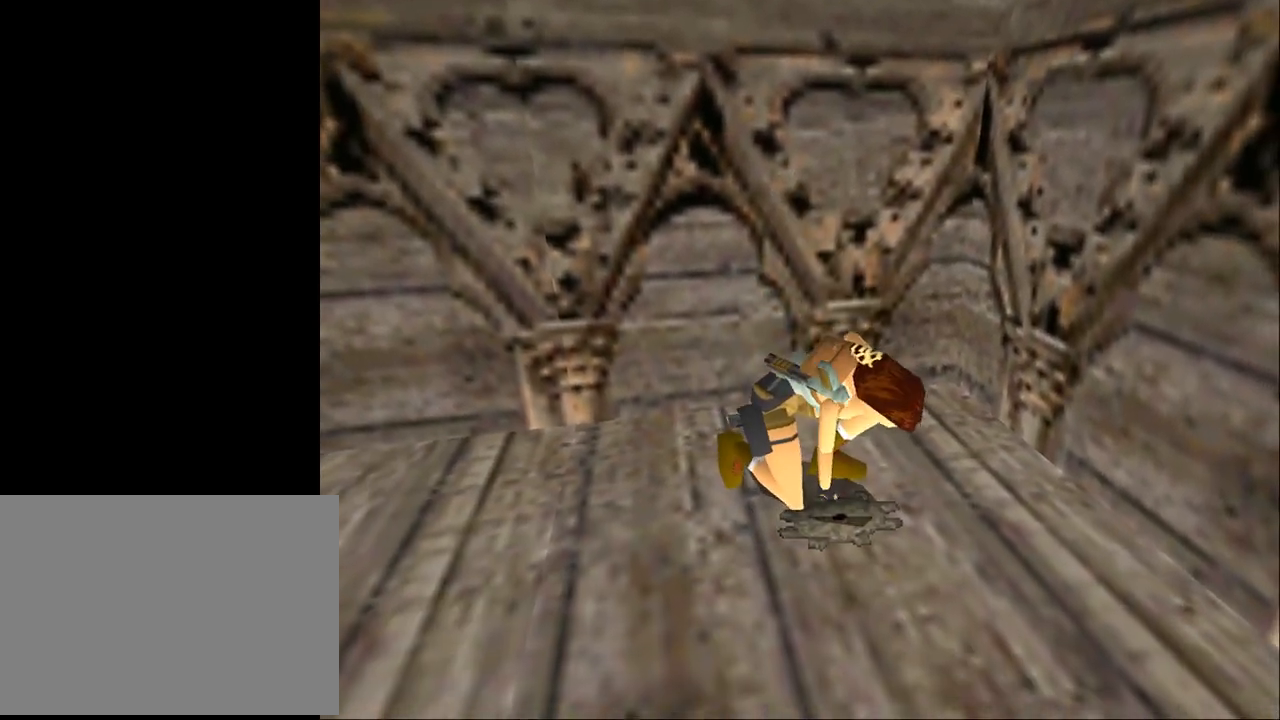
{"buttons": [], "events": []}
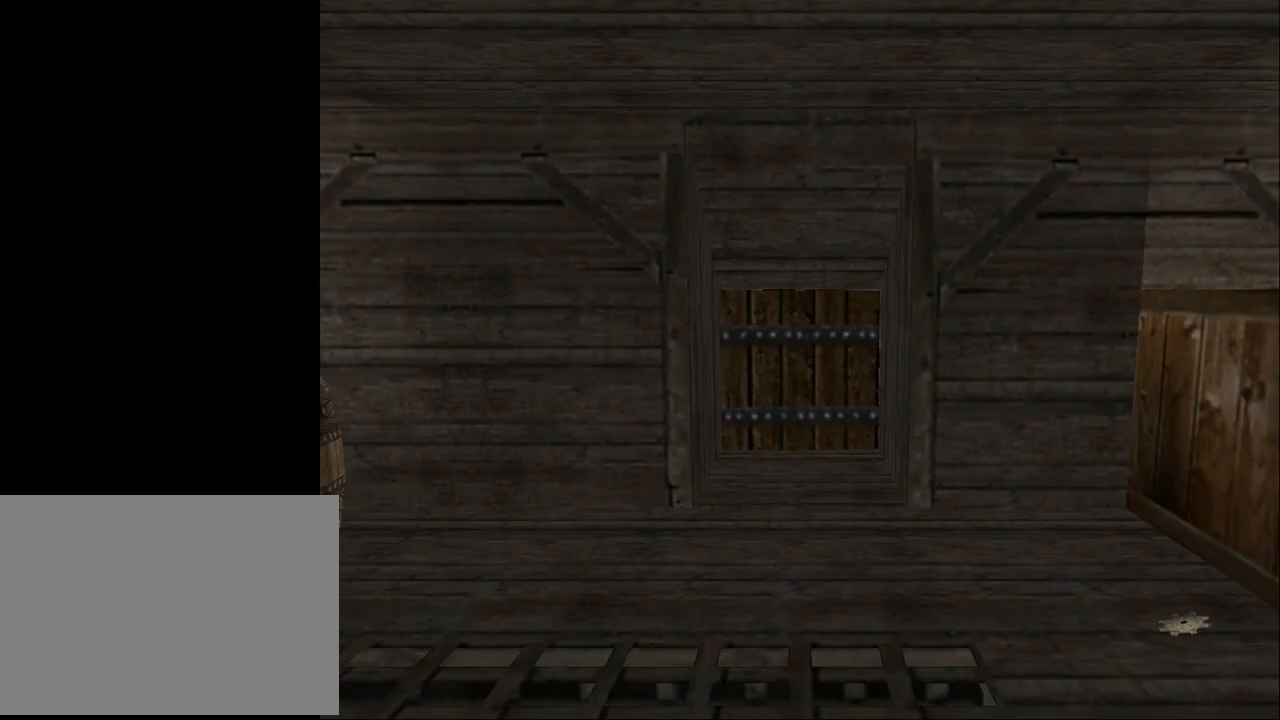
{"buttons": [], "events": []}
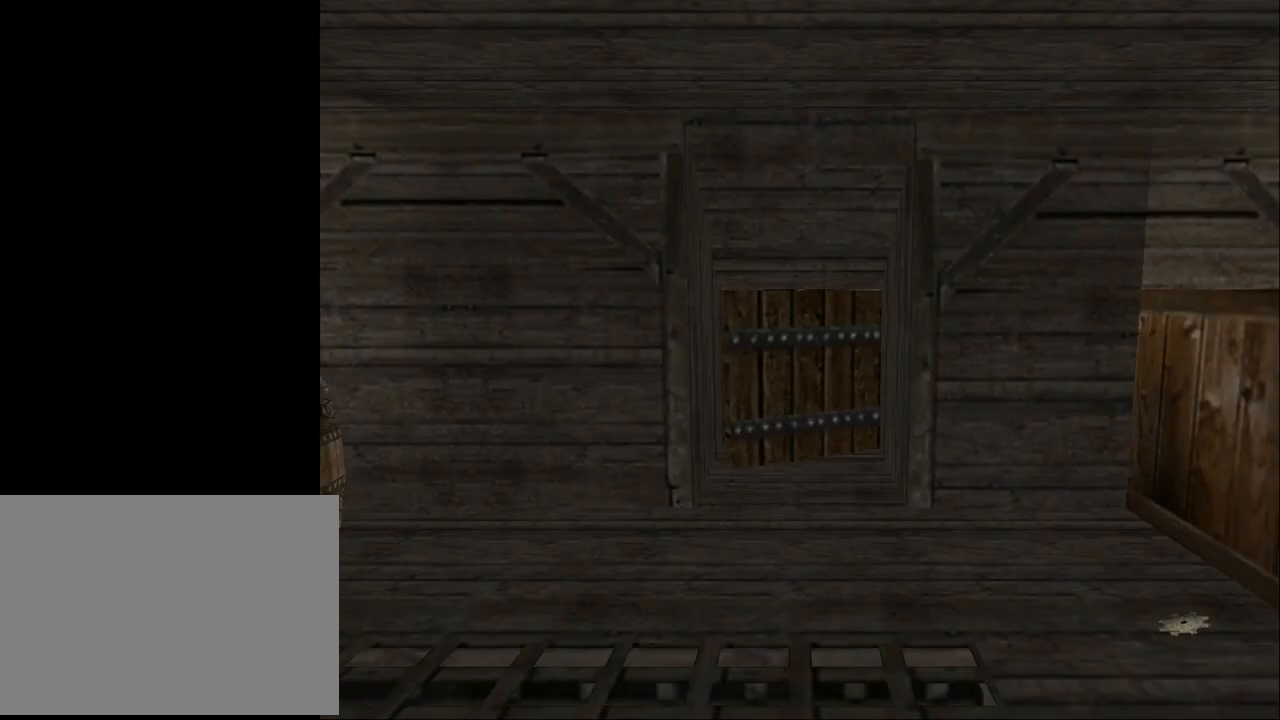
{"buttons": [], "events": []}
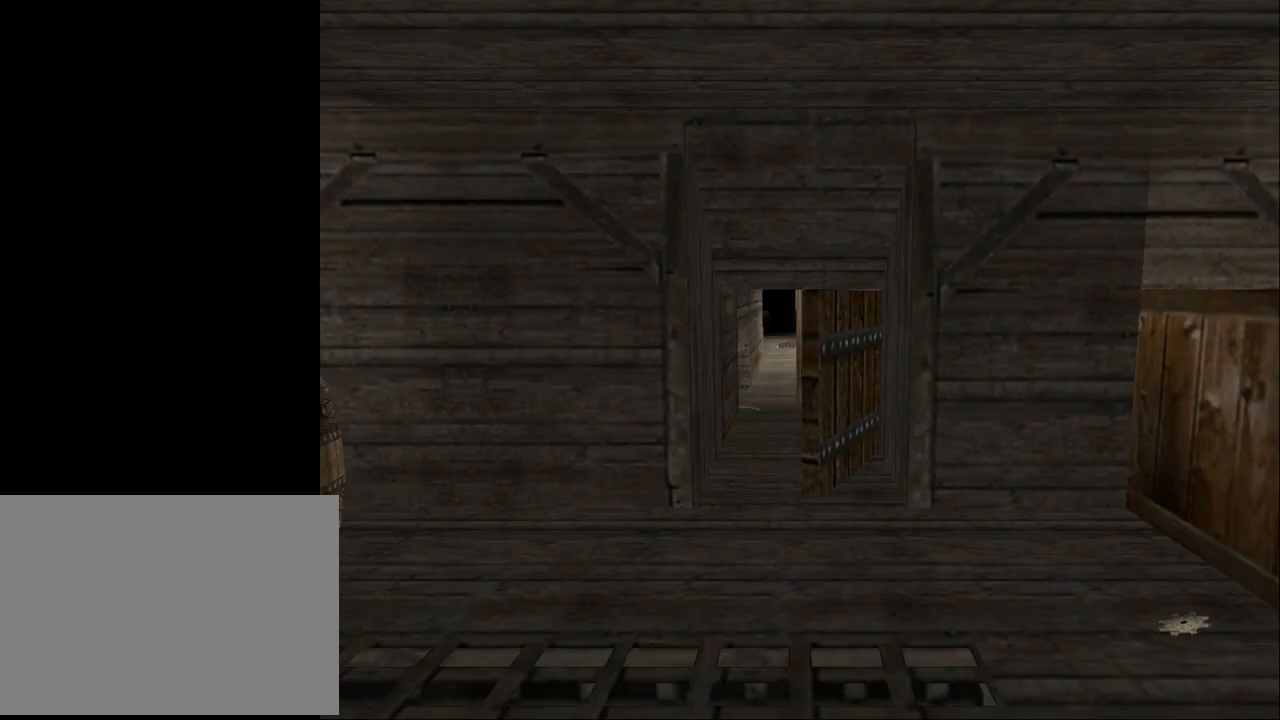
{"buttons": ["L2"], "events": [[433, "L2", "down"]]}
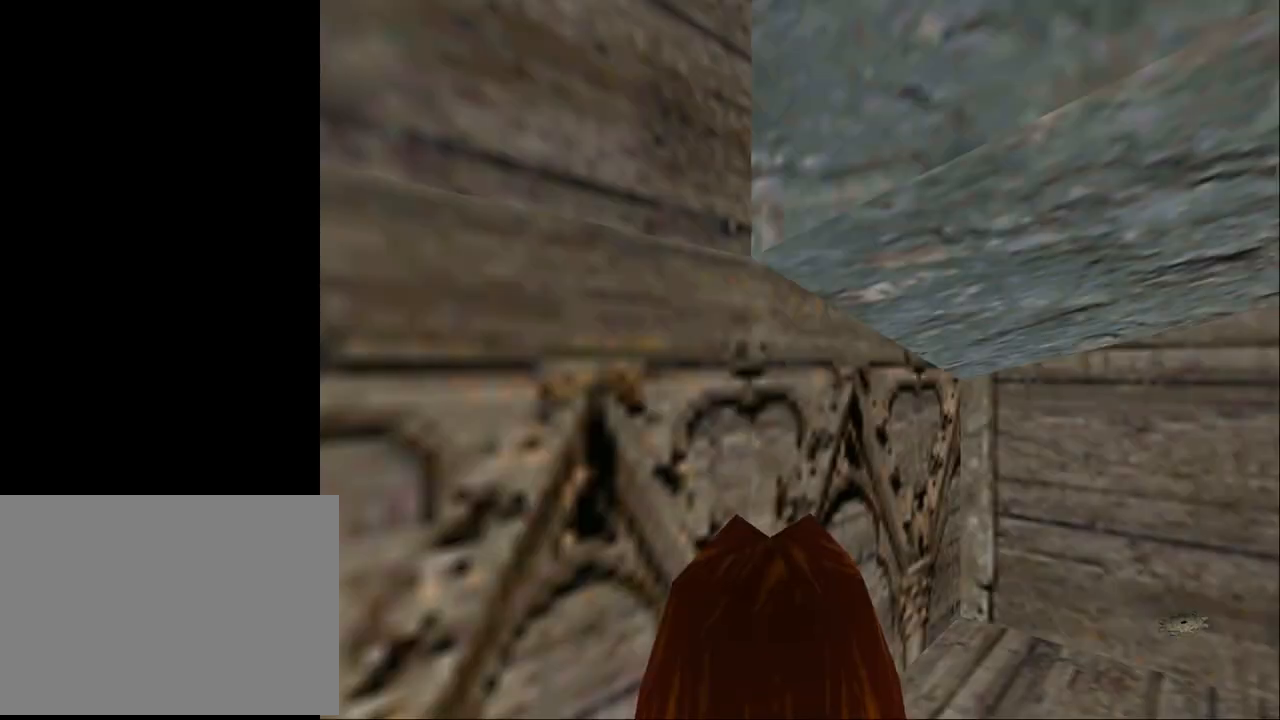
{"buttons": ["DPAD_RIGHT"], "events": [[133, "L2", "up"], [333, "DPAD_RIGHT", "down"]]}
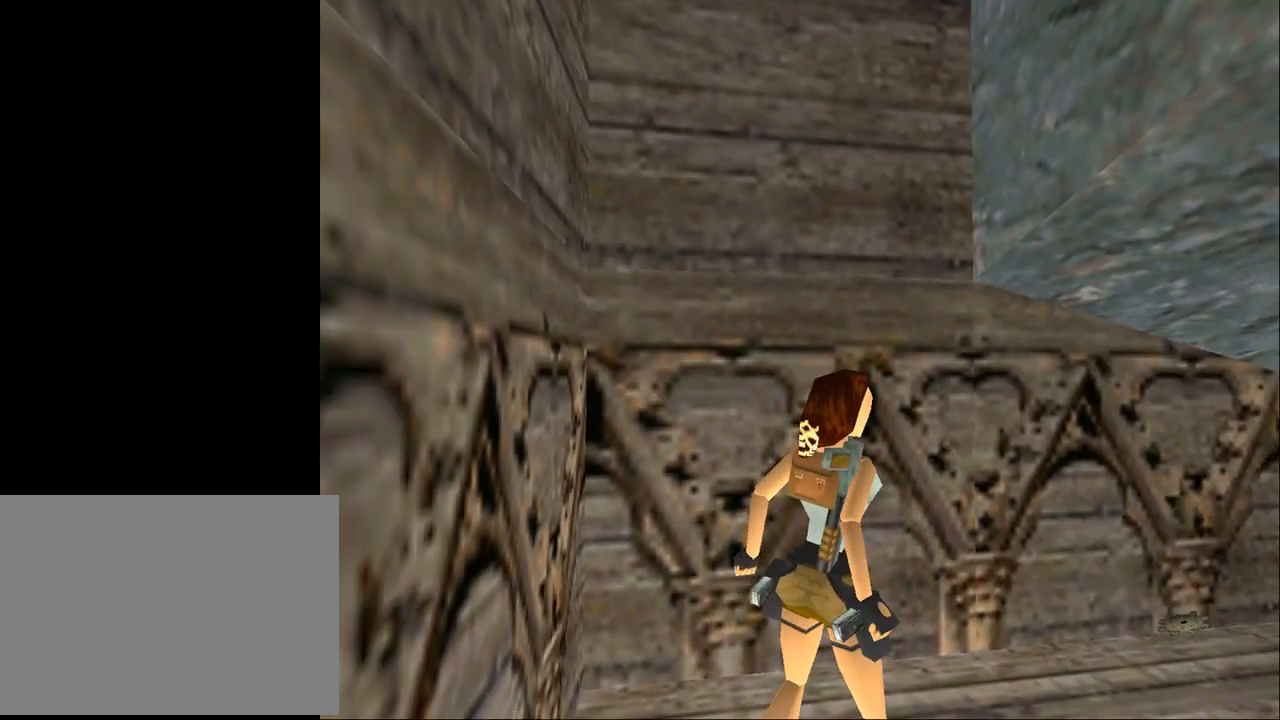
{"buttons": ["DPAD_RIGHT"], "events": [[33, "TRIANGLE", "down"], [100, "TRIANGLE", "up"]]}
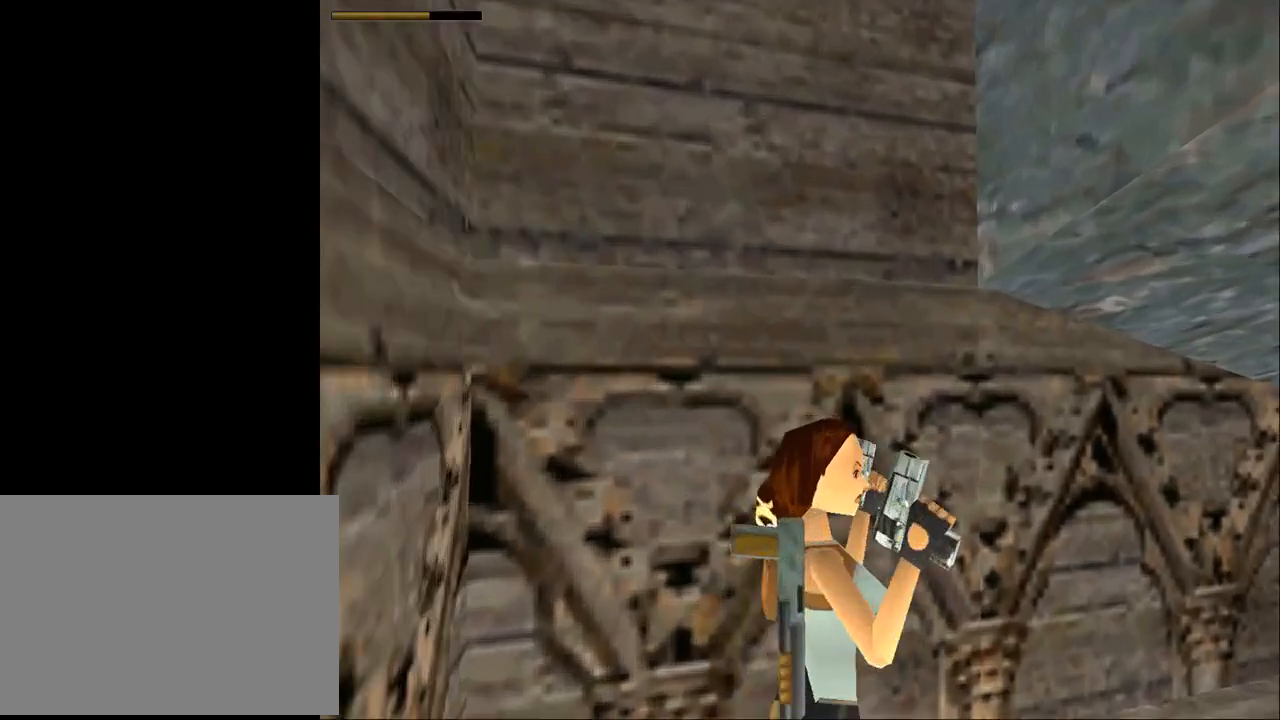
{"buttons": ["DPAD_UP"], "events": [[167, "DPAD_UP", "down"], [233, "DPAD_RIGHT", "up"]]}
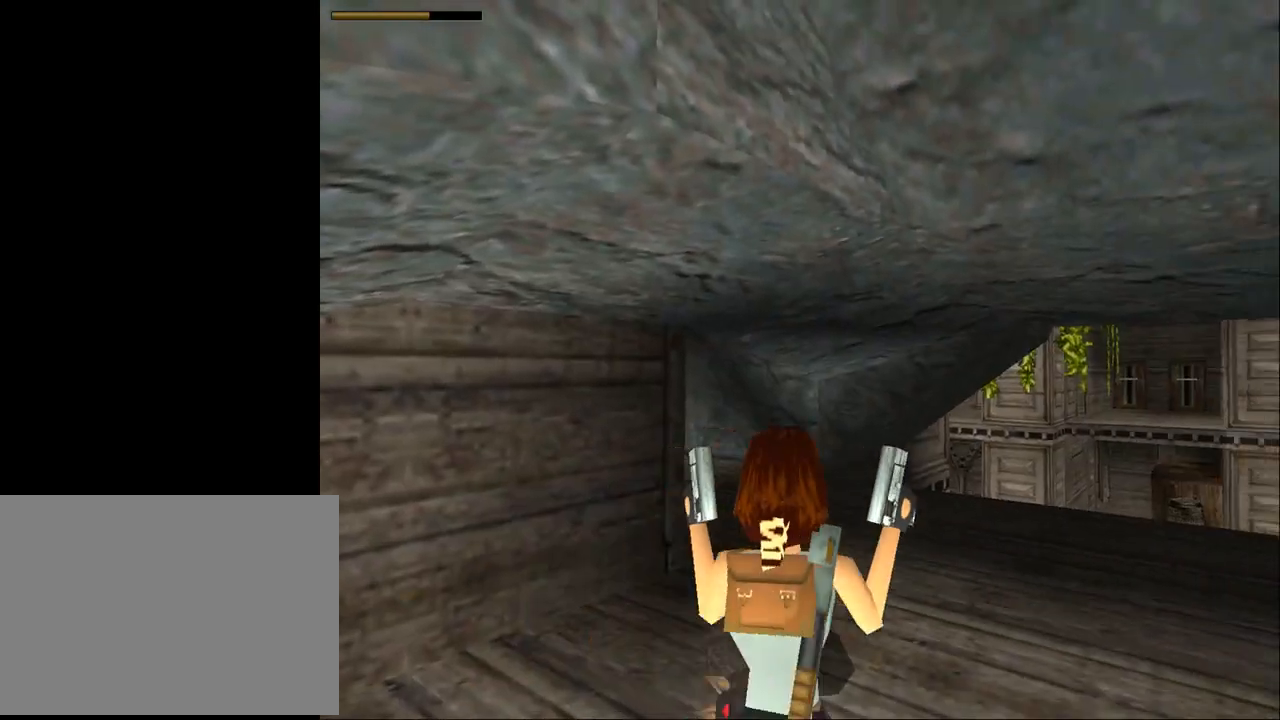
{"buttons": ["DPAD_UP"], "events": [[167, "DPAD_RIGHT", "down"], [500, "DPAD_RIGHT", "up"]]}
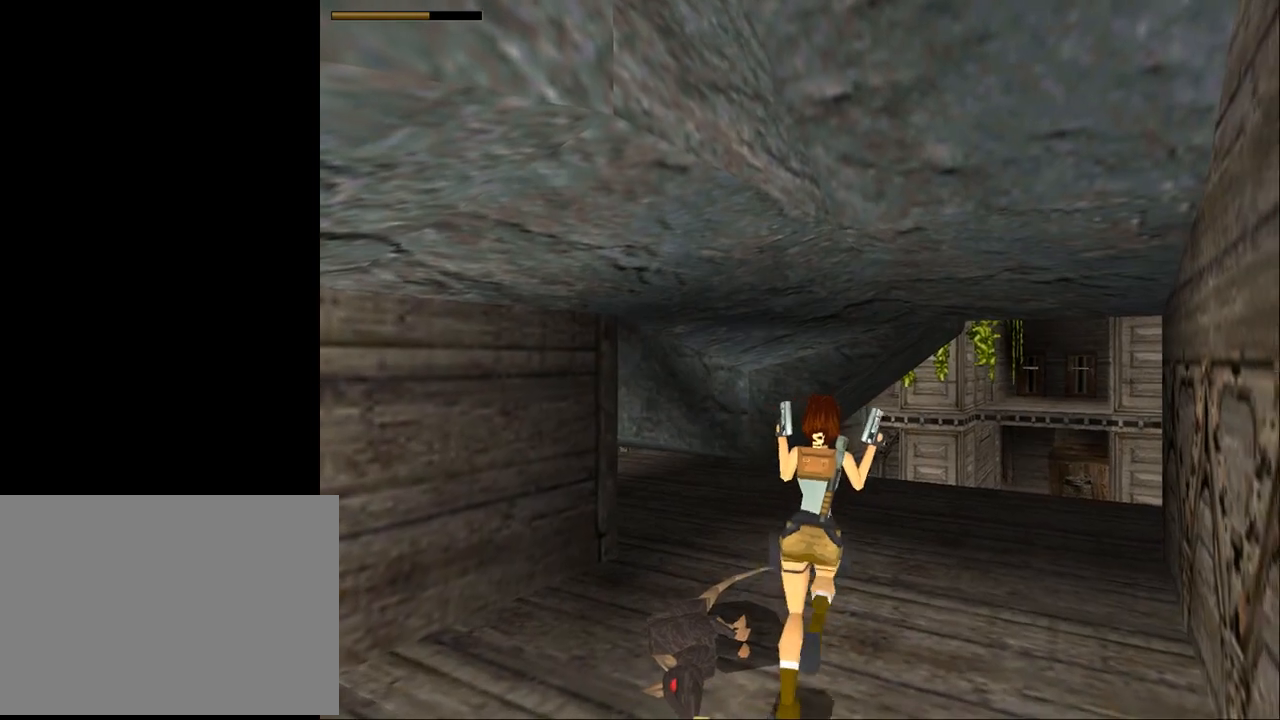
{"buttons": ["DPAD_UP", "DPAD_LEFT"], "events": [[367, "DPAD_LEFT", "down"]]}
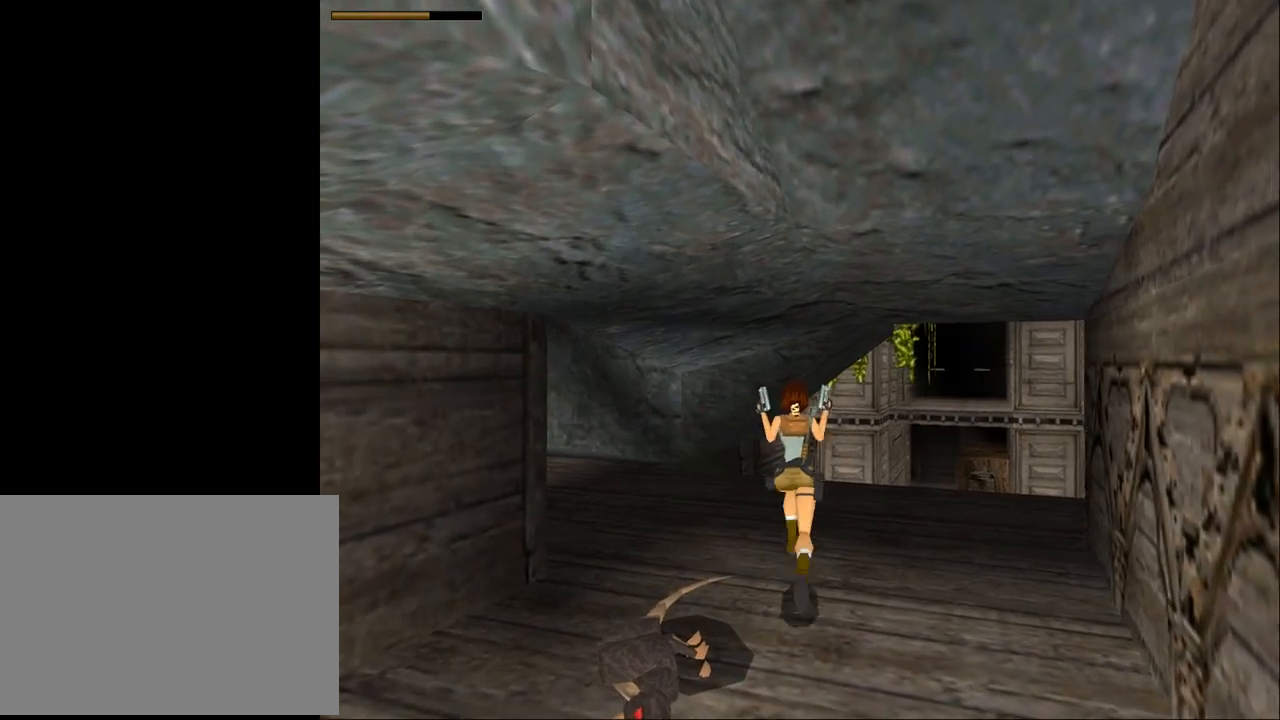
{"buttons": ["DPAD_LEFT"], "events": [[133, "DPAD_UP", "up"]]}
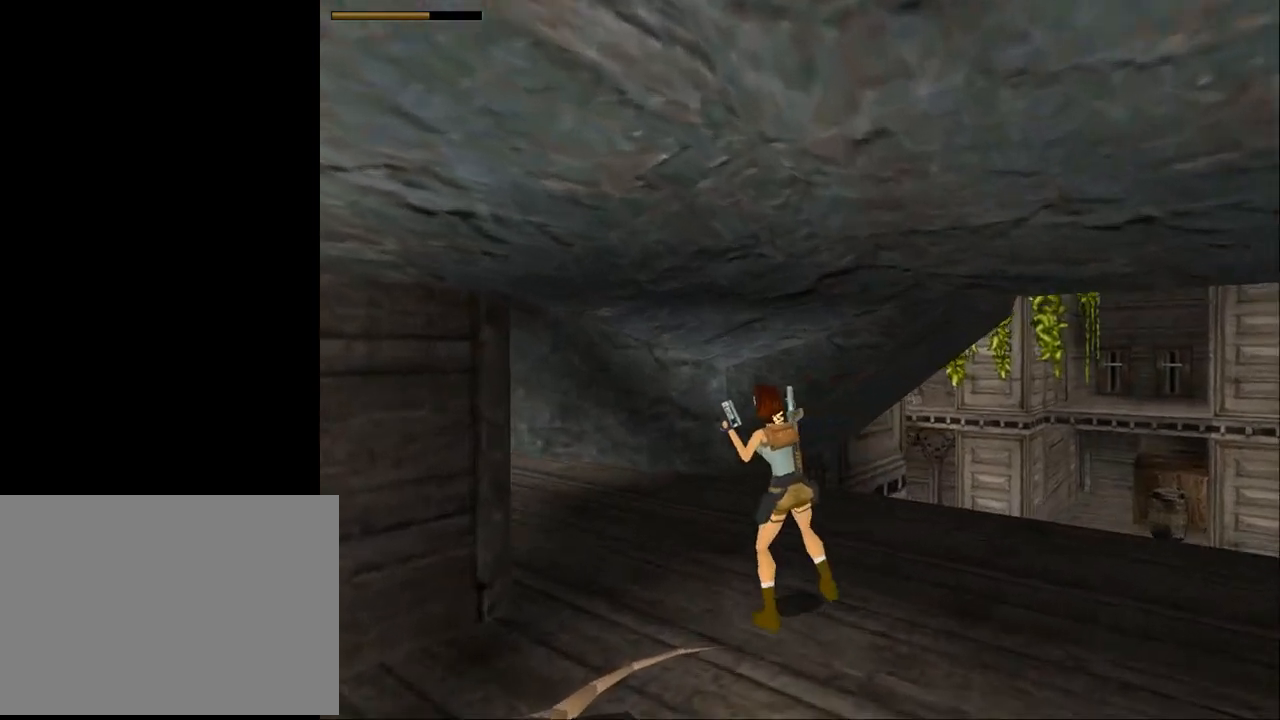
{"buttons": [], "events": [[300, "DPAD_LEFT", "up"]]}
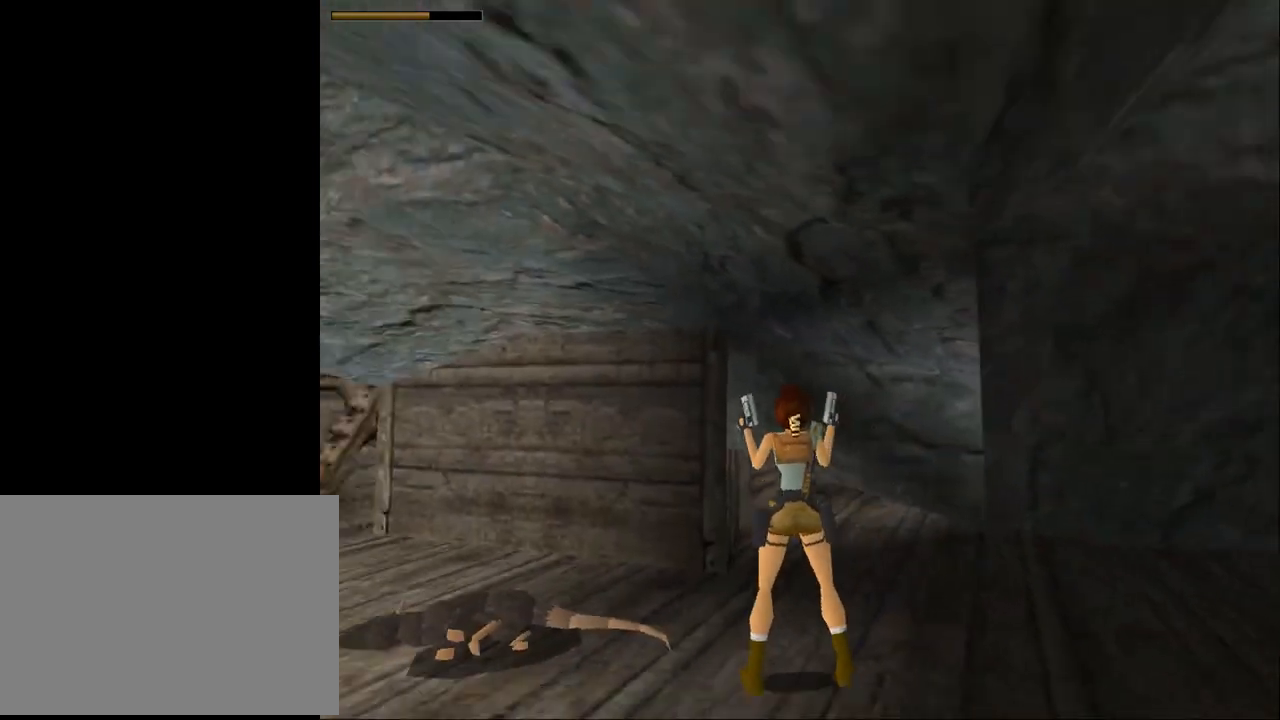
{"buttons": ["DPAD_LEFT"], "events": [[200, "DPAD_LEFT", "down"]]}
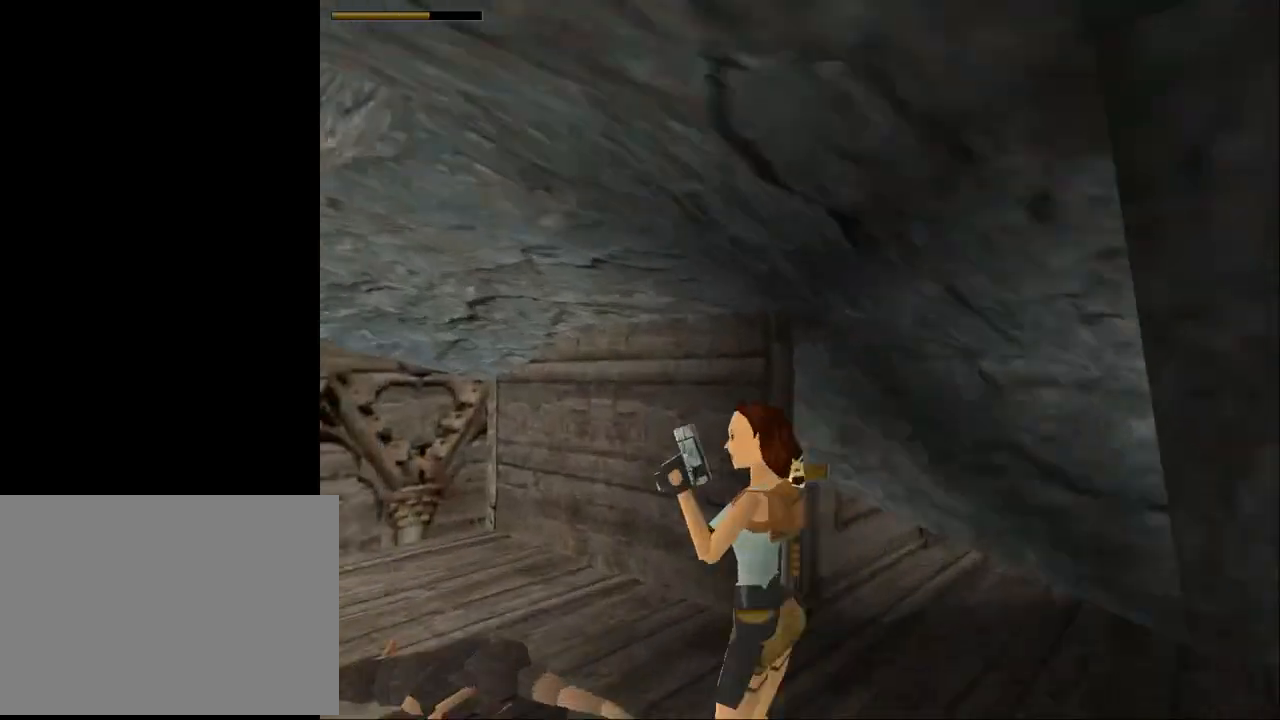
{"buttons": ["DPAD_UP"], "events": [[200, "DPAD_LEFT", "up"], [467, "DPAD_UP", "down"]]}
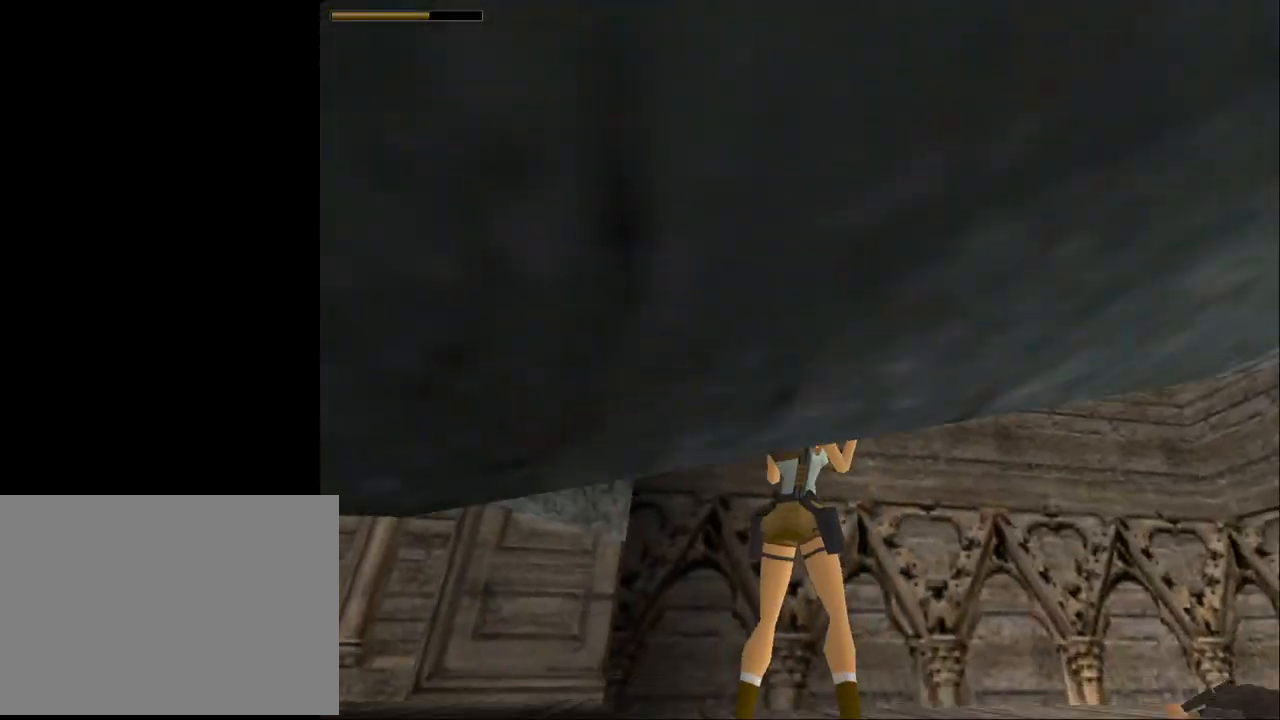
{"buttons": ["DPAD_UP", "DPAD_RIGHT"], "events": [[100, "DPAD_RIGHT", "down"]]}
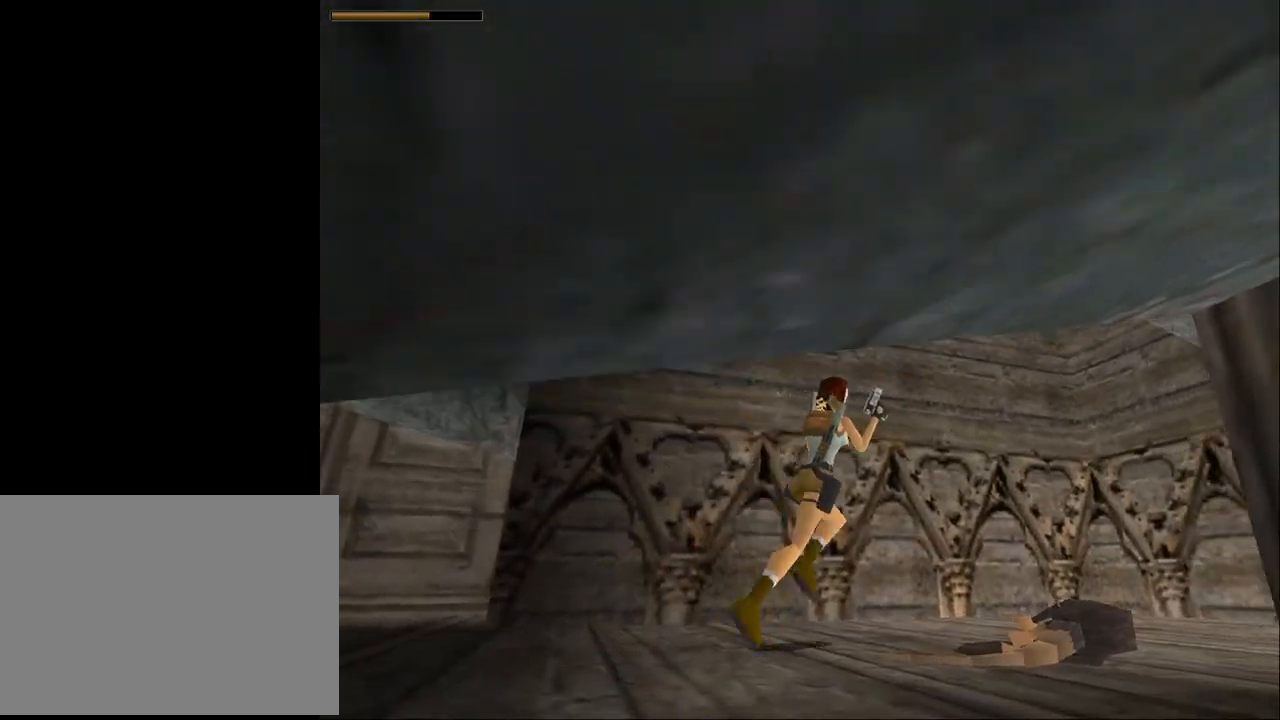
{"buttons": ["DPAD_UP", "DPAD_LEFT"], "events": [[100, "DPAD_RIGHT", "up"], [100, "TRIANGLE", "down"], [267, "TRIANGLE", "up"], [500, "DPAD_LEFT", "down"]]}
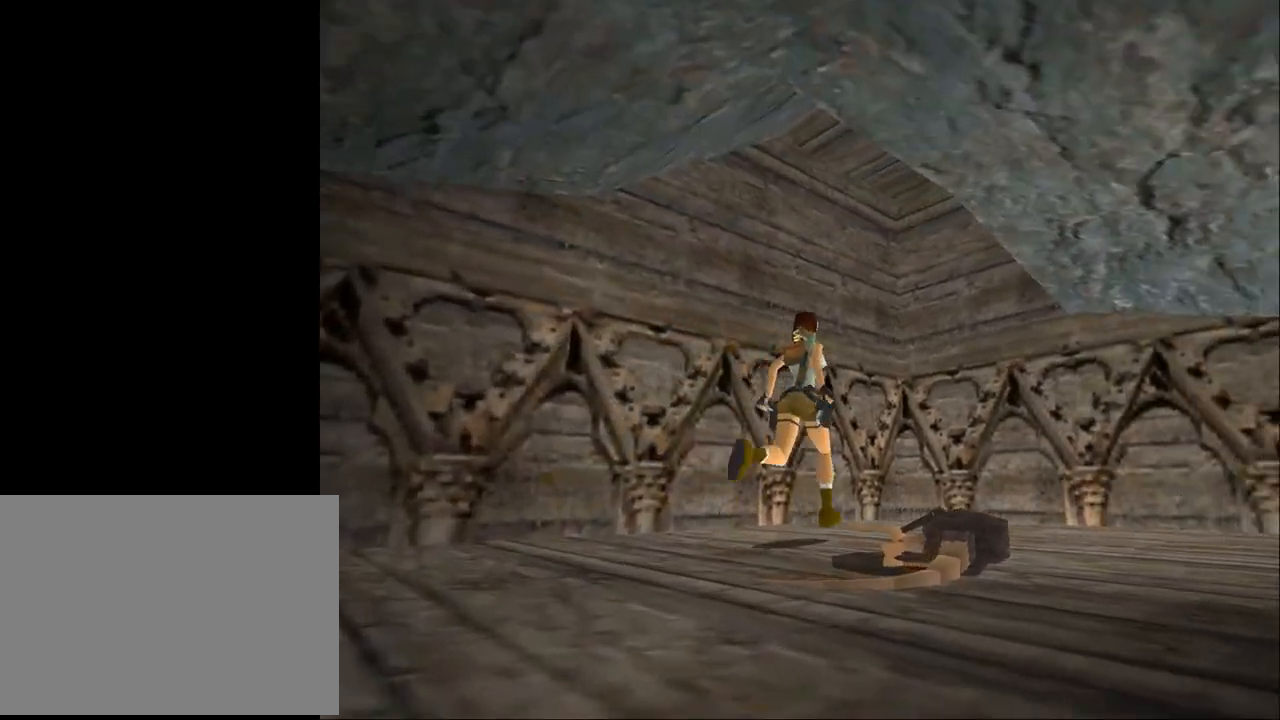
{"buttons": ["L2"], "events": [[133, "DPAD_UP", "up"], [433, "DPAD_LEFT", "up"], [500, "L2", "down"]]}
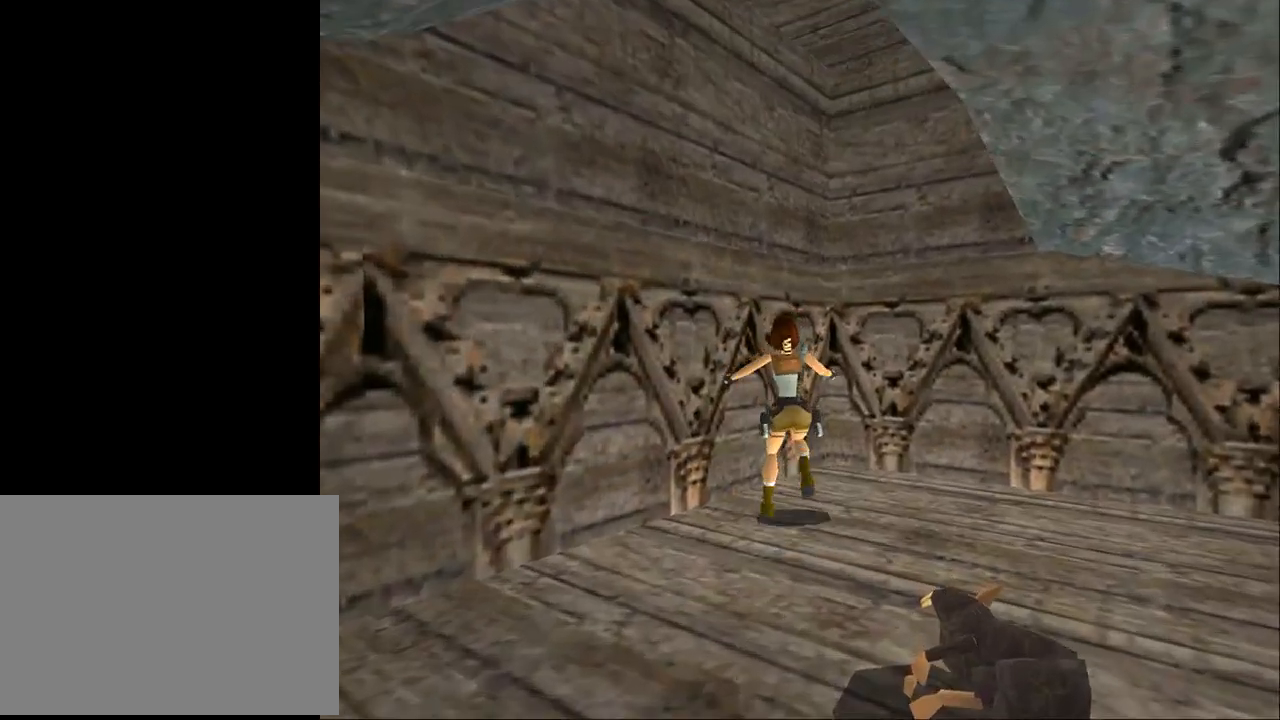
{"buttons": ["L2", "DPAD_DOWN", "DPAD_RIGHT"], "events": [[433, "DPAD_DOWN", "down"], [467, "DPAD_RIGHT", "down"]]}
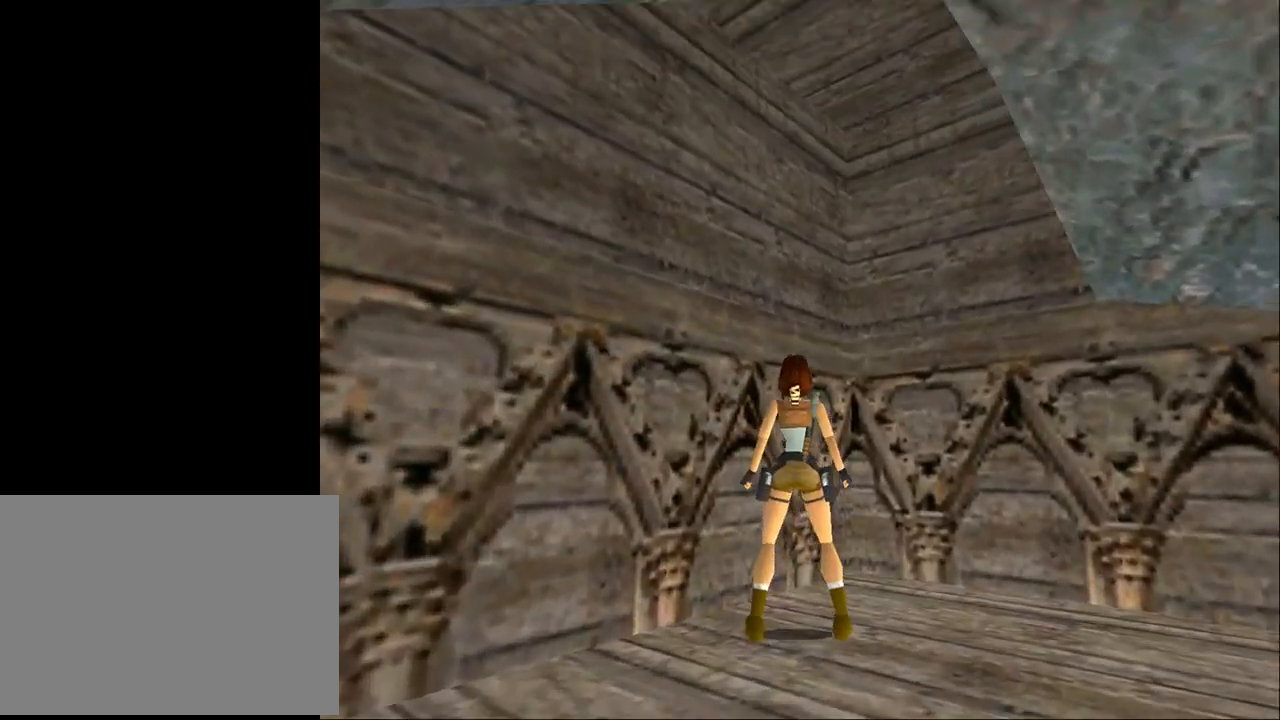
{"buttons": ["L2", "DPAD_RIGHT"], "events": [[133, "DPAD_DOWN", "up"]]}
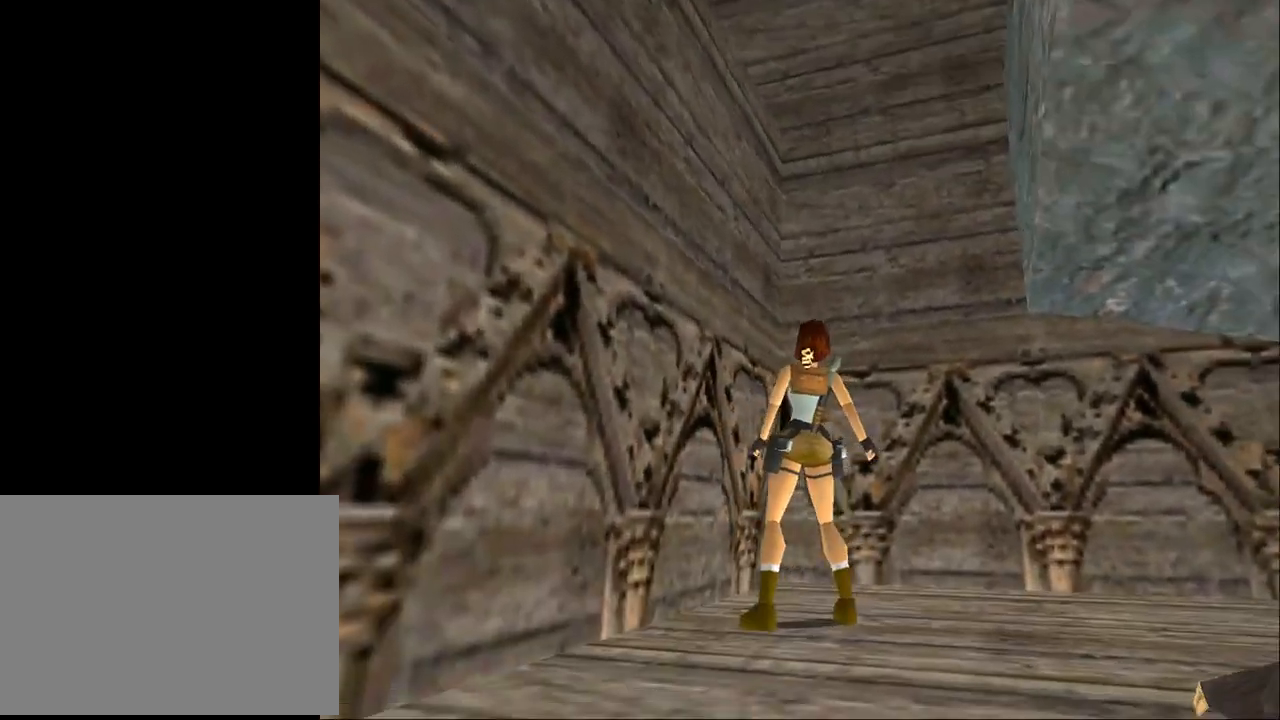
{"buttons": ["DPAD_RIGHT"], "events": [[67, "L2", "up"]]}
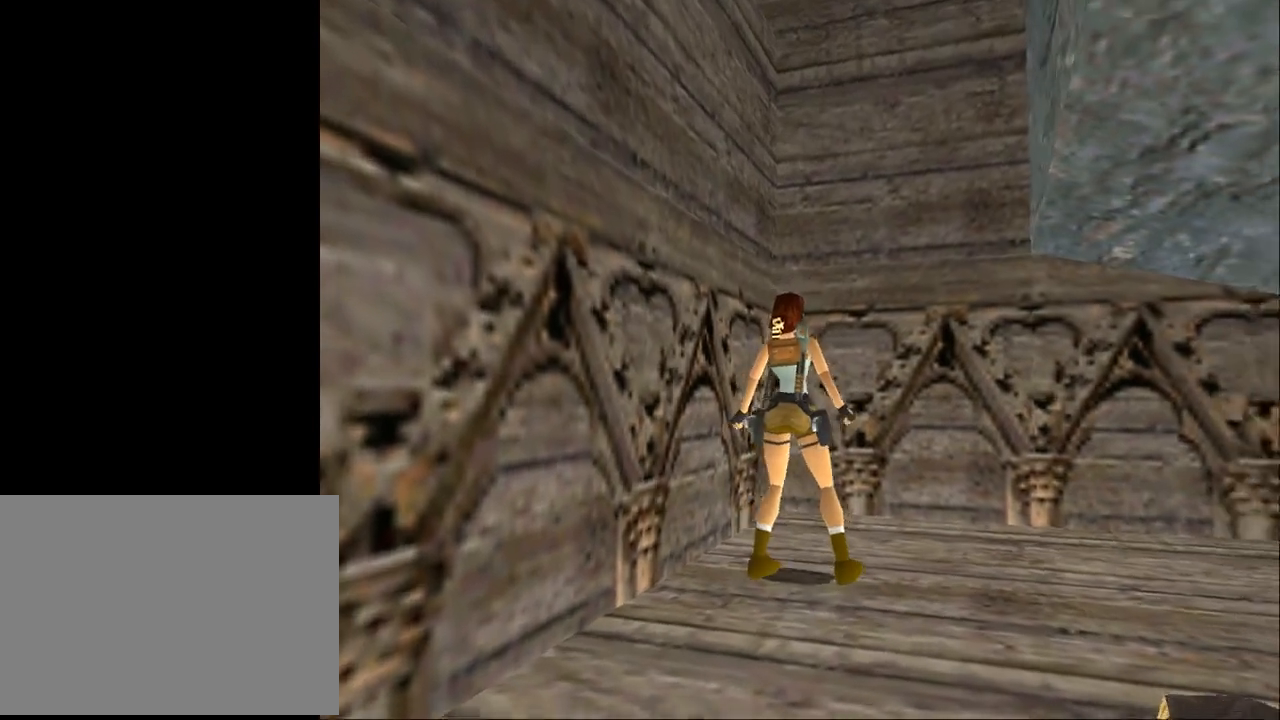
{"buttons": ["DPAD_UP", "DPAD_RIGHT"], "events": [[200, "DPAD_UP", "down"]]}
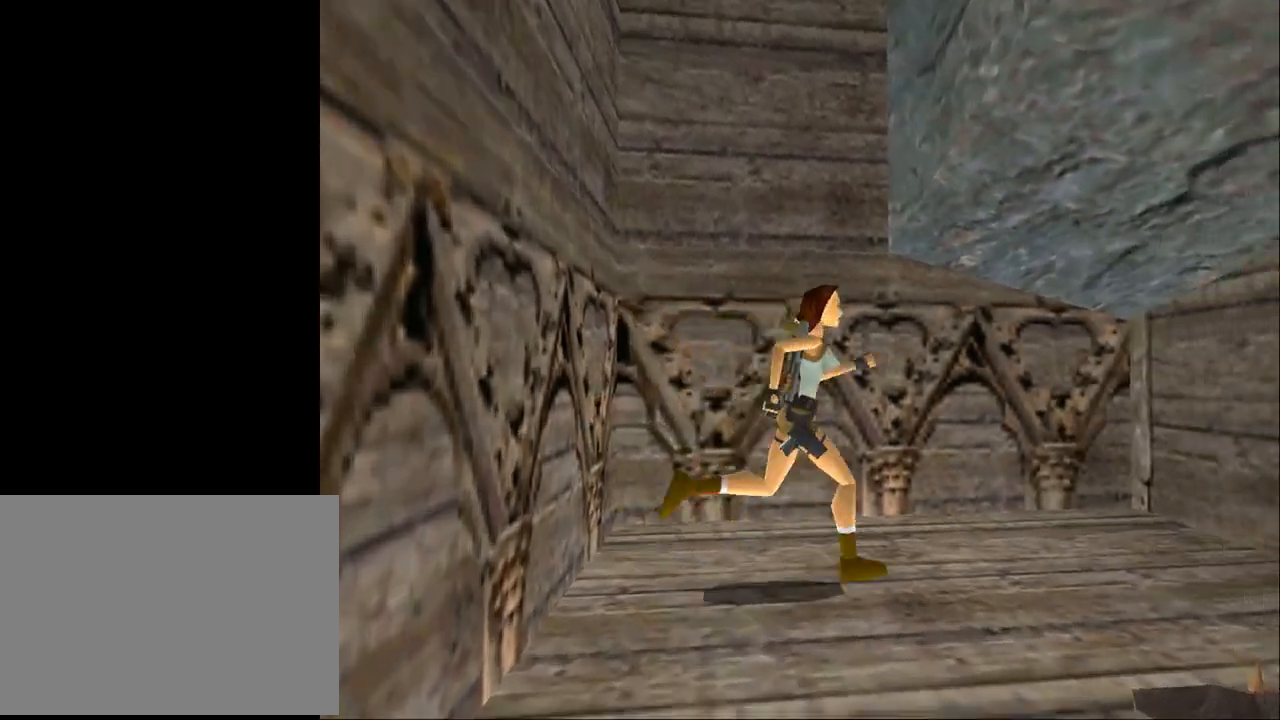
{"buttons": ["DPAD_UP"], "events": [[367, "DPAD_RIGHT", "up"]]}
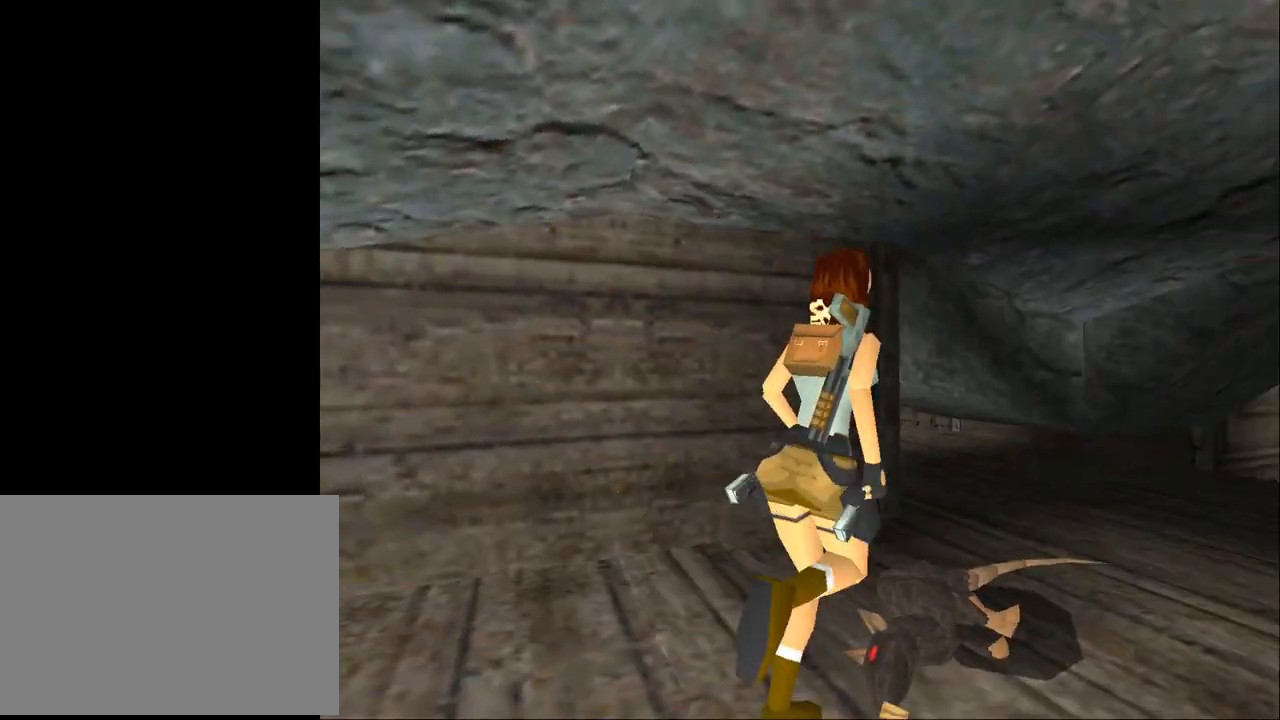
{"buttons": ["DPAD_UP", "DPAD_RIGHT"], "events": [[167, "DPAD_RIGHT", "down"]]}
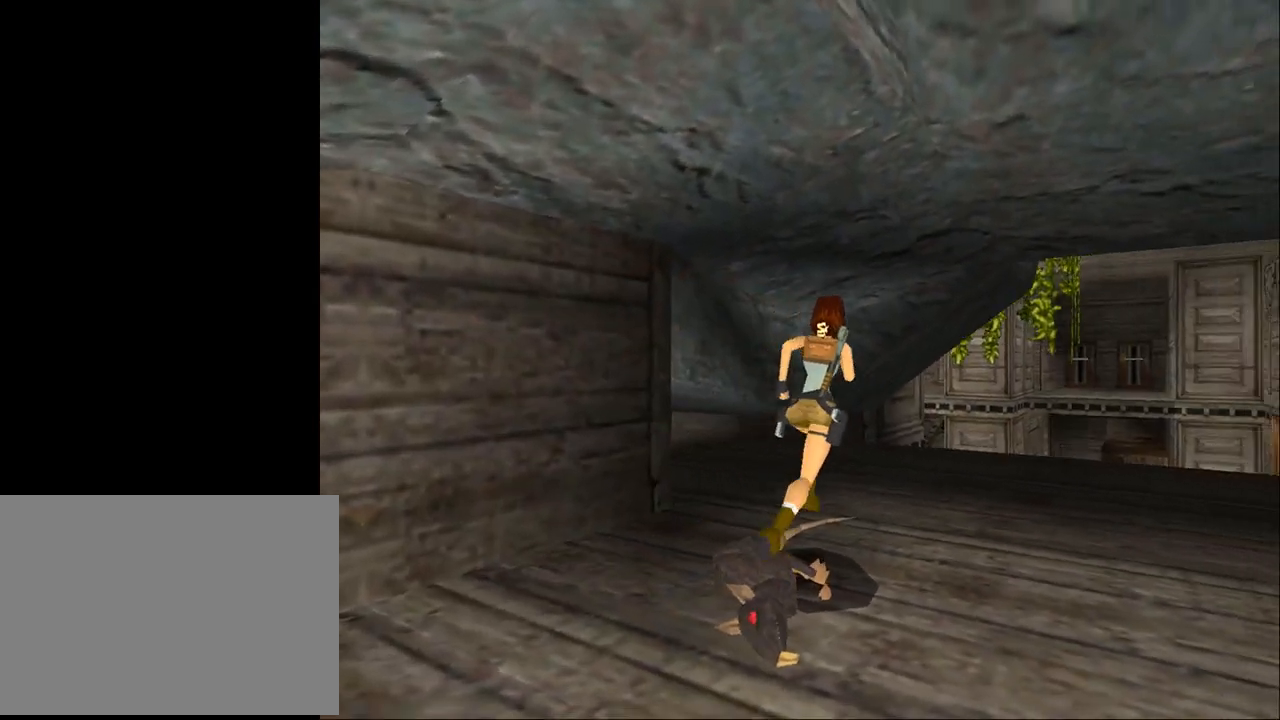
{"buttons": ["DPAD_UP"], "events": [[300, "DPAD_RIGHT", "up"]]}
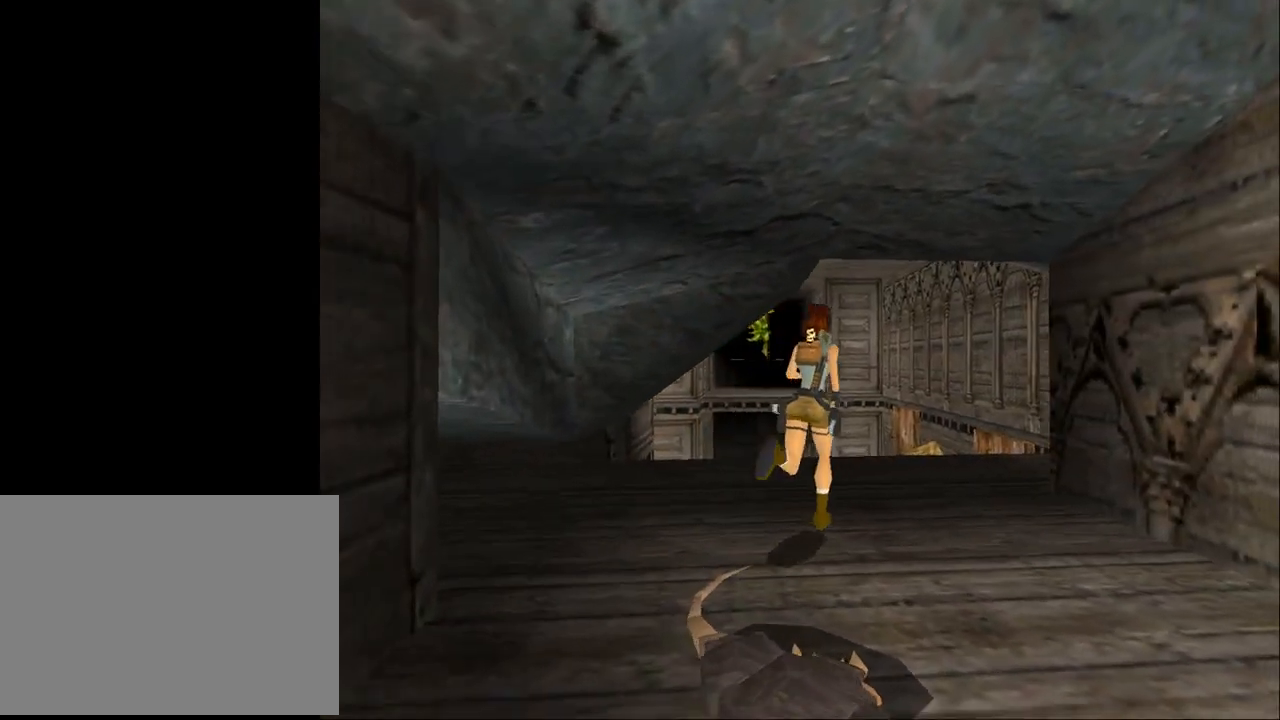
{"buttons": ["DPAD_UP"], "events": [[33, "DPAD_LEFT", "down"], [400, "DPAD_LEFT", "up"]]}
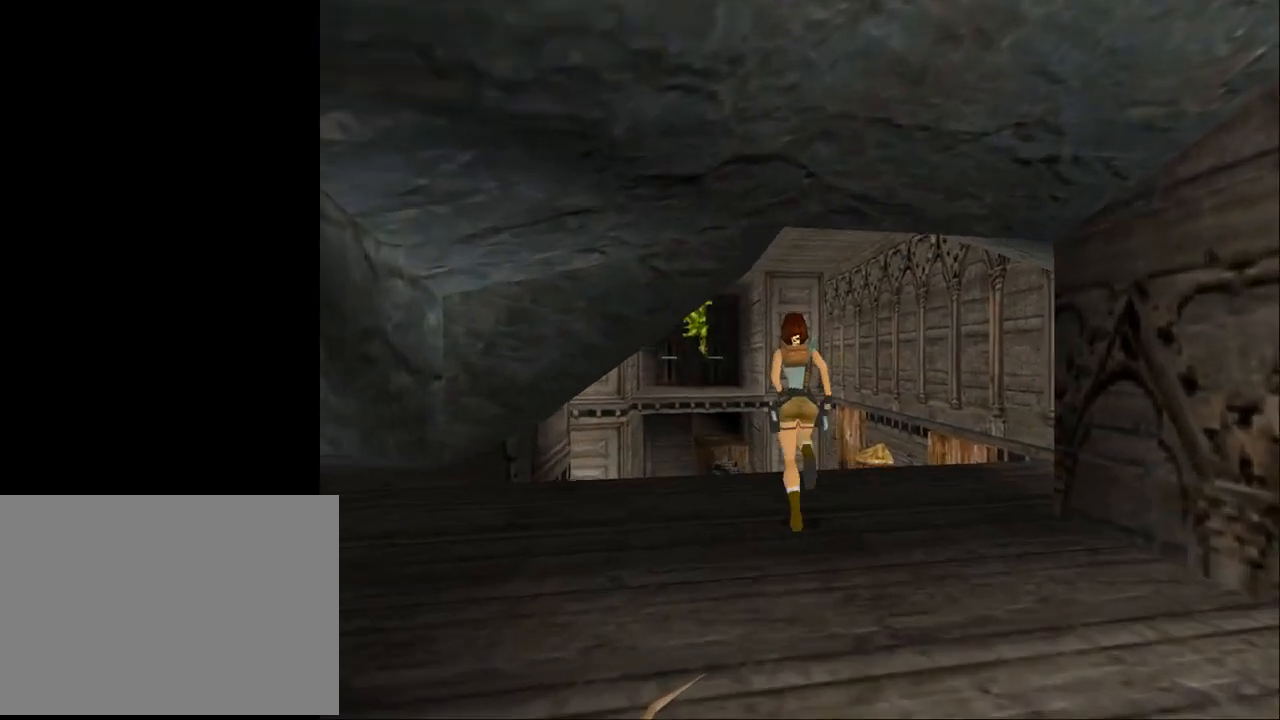
{"buttons": ["CROSS"], "events": [[67, "DPAD_UP", "up"], [100, "CIRCLE", "down"], [233, "CIRCLE", "up"], [433, "CROSS", "down"]]}